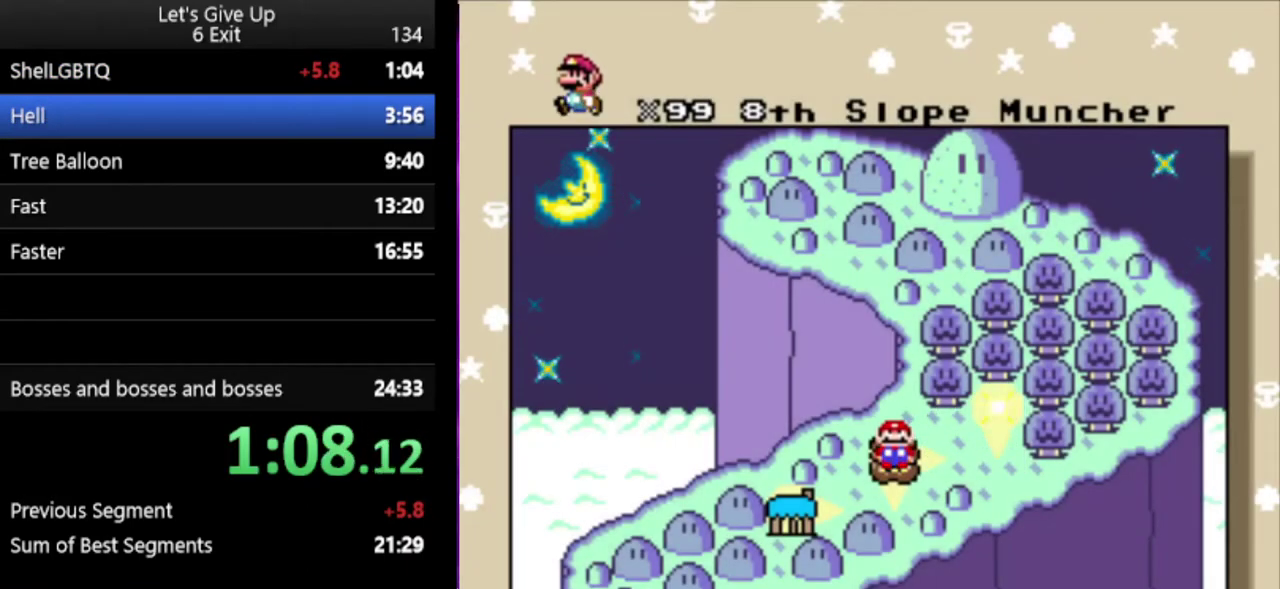
Gameplay with a controller (Nintendo layout); each line is a JSON object with the inputs held at the frame after it. "events" lists button and stick changes between this image and that frame as [ms after this image, input, new state], when the widget could be followed in between. Not read: DPAD_RIGHT L3 R3.
{"buttons": [], "events": []}
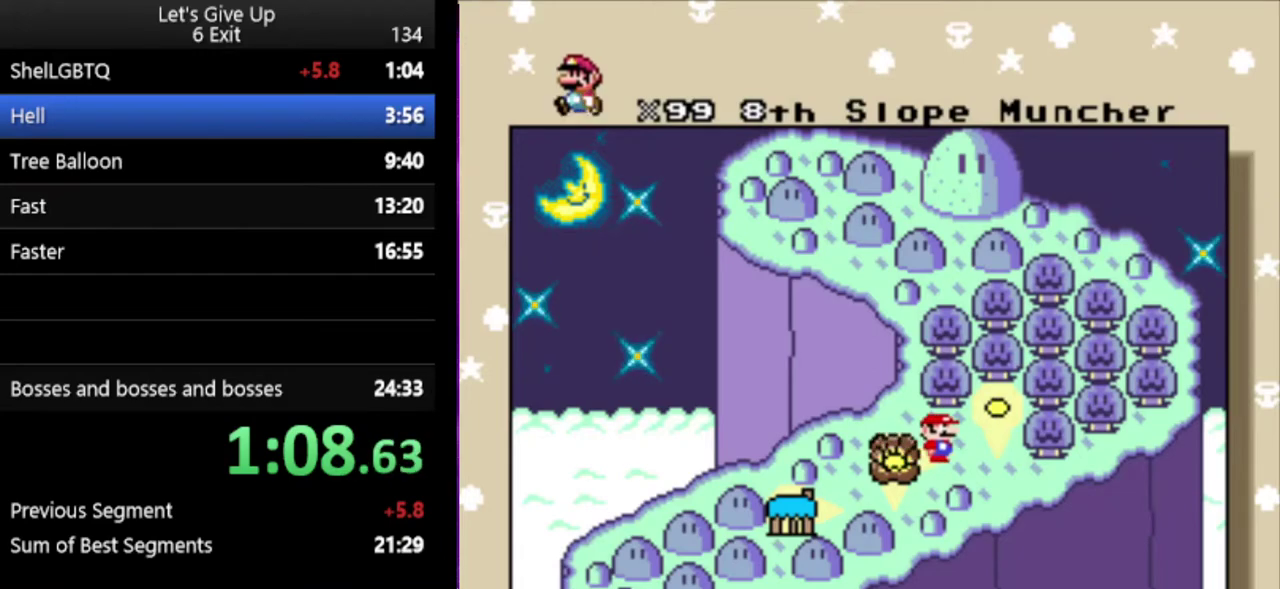
{"buttons": [], "events": [[233, "B", "down"], [300, "B", "up"], [400, "B", "down"], [500, "B", "up"]]}
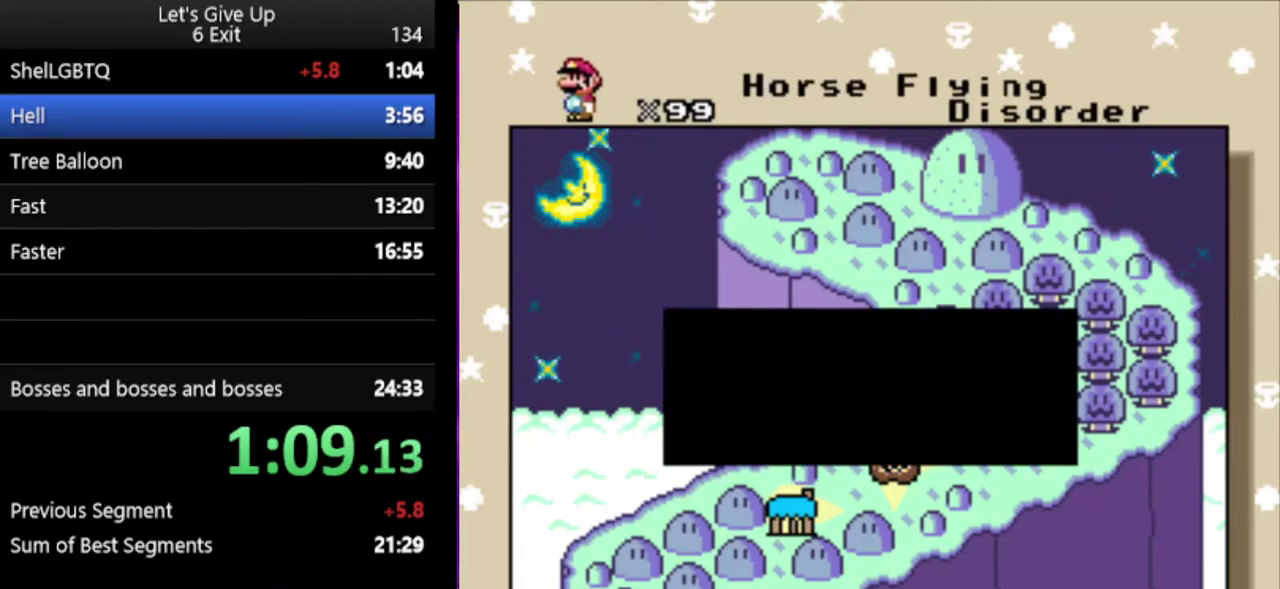
{"buttons": ["B"], "events": [[267, "B", "down"], [367, "B", "up"], [467, "B", "down"]]}
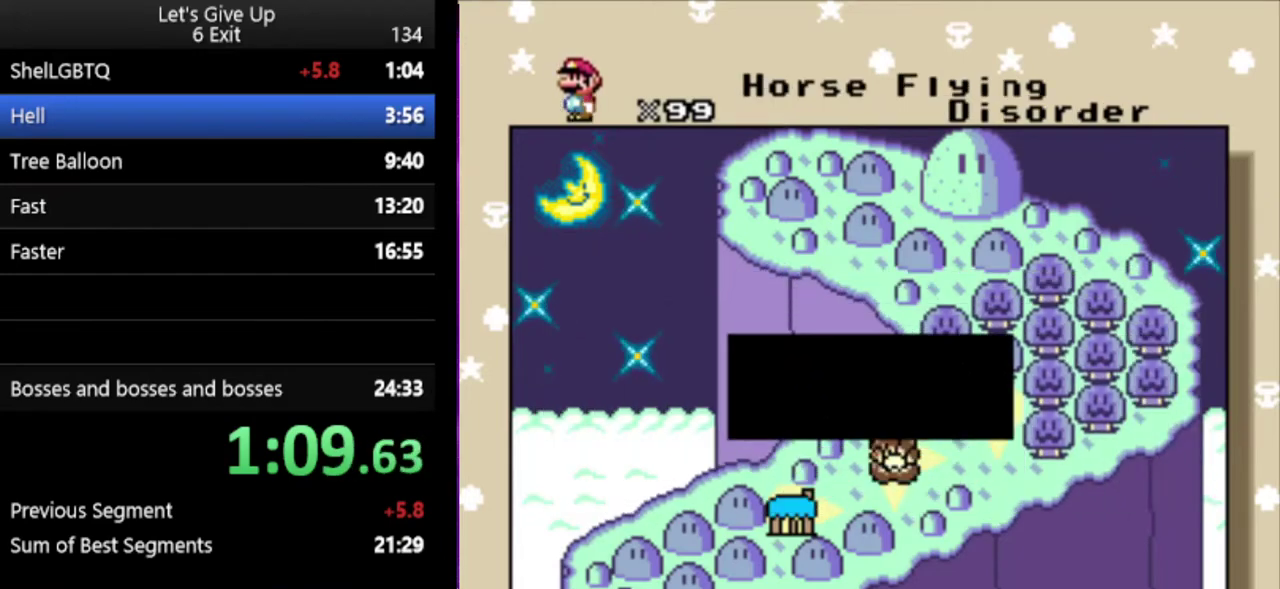
{"buttons": [], "events": [[67, "B", "up"], [167, "B", "down"], [233, "B", "up"], [333, "B", "down"], [467, "B", "up"]]}
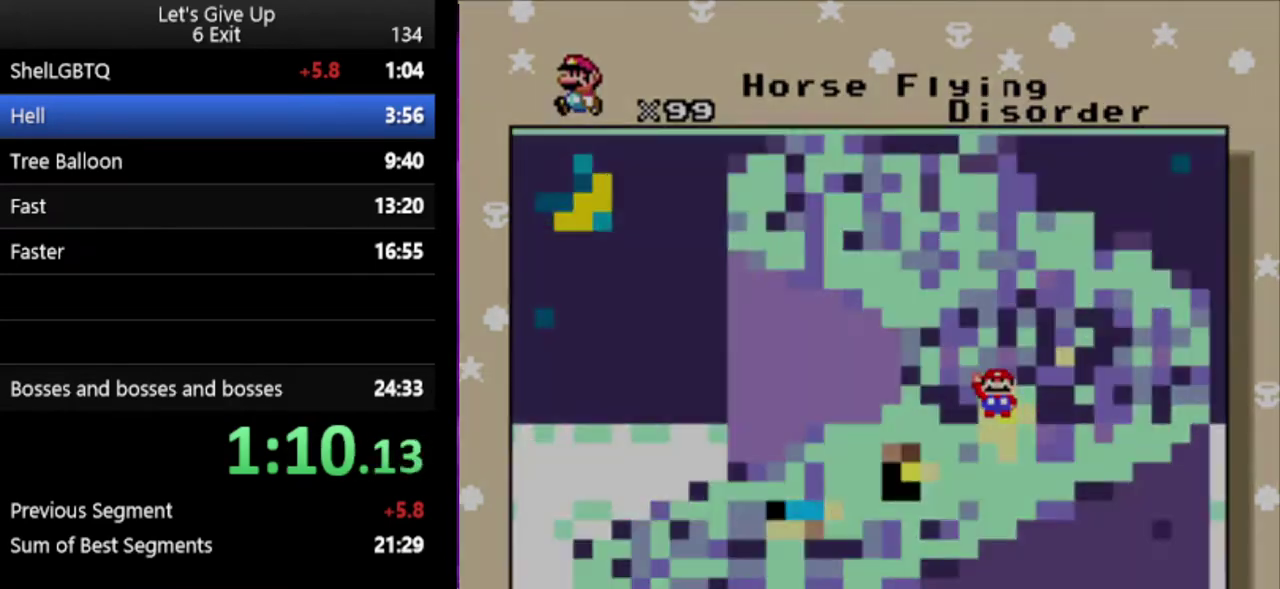
{"buttons": ["Y"], "events": [[67, "B", "down"], [167, "B", "up"], [333, "Y", "down"]]}
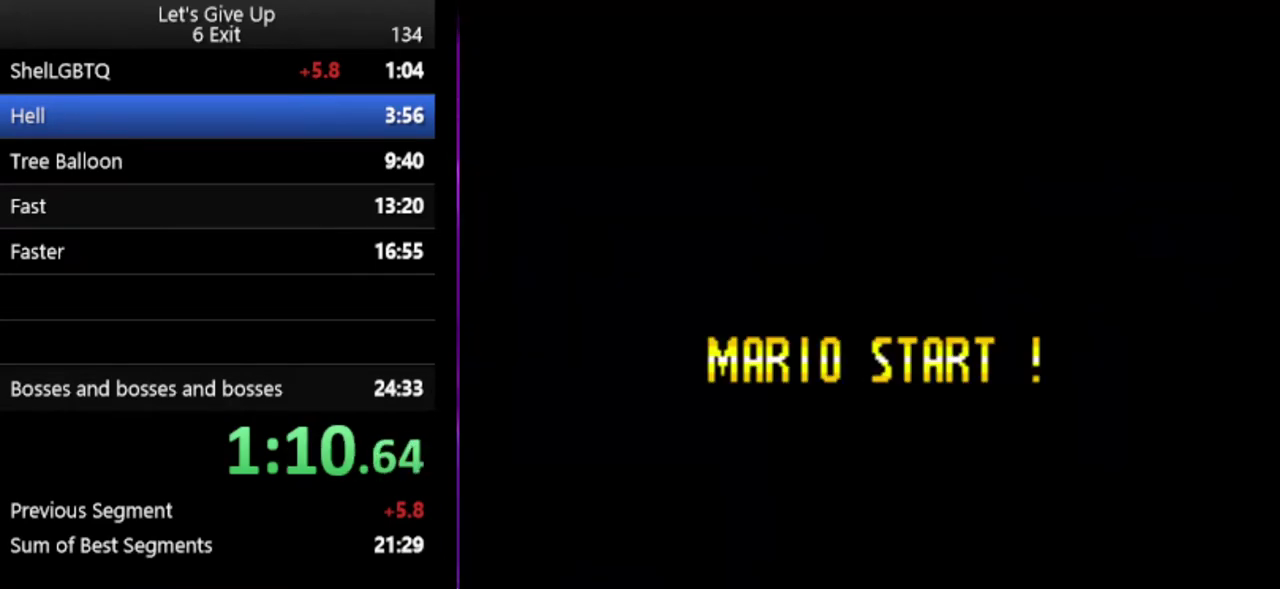
{"buttons": ["Y"], "events": []}
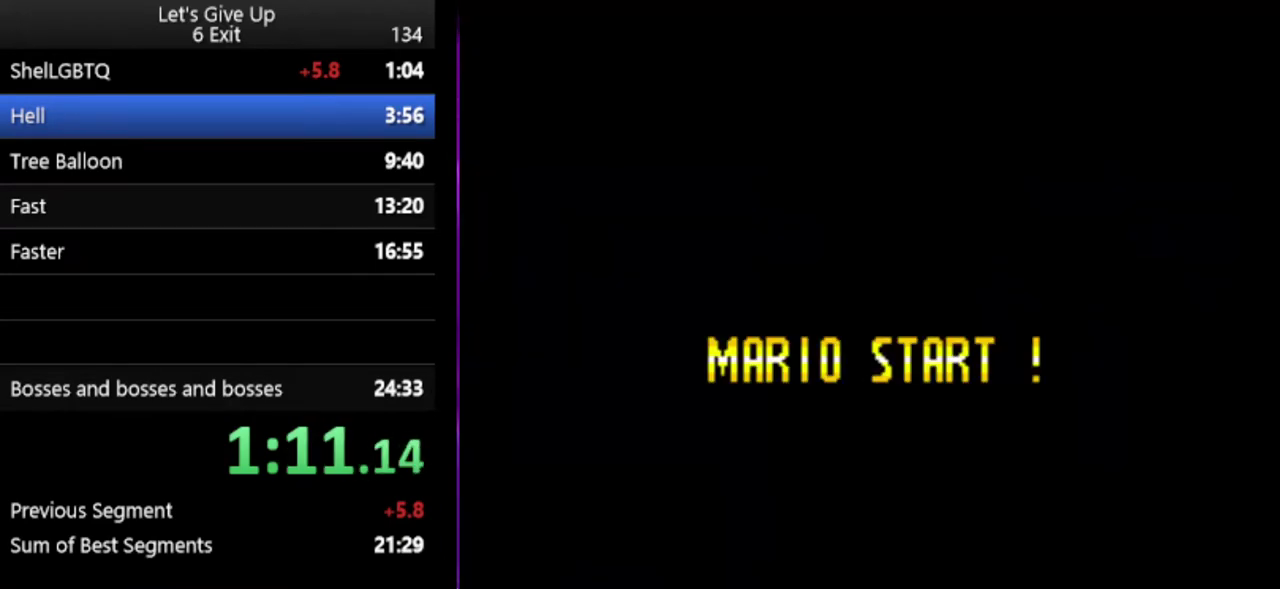
{"buttons": ["Y"], "events": []}
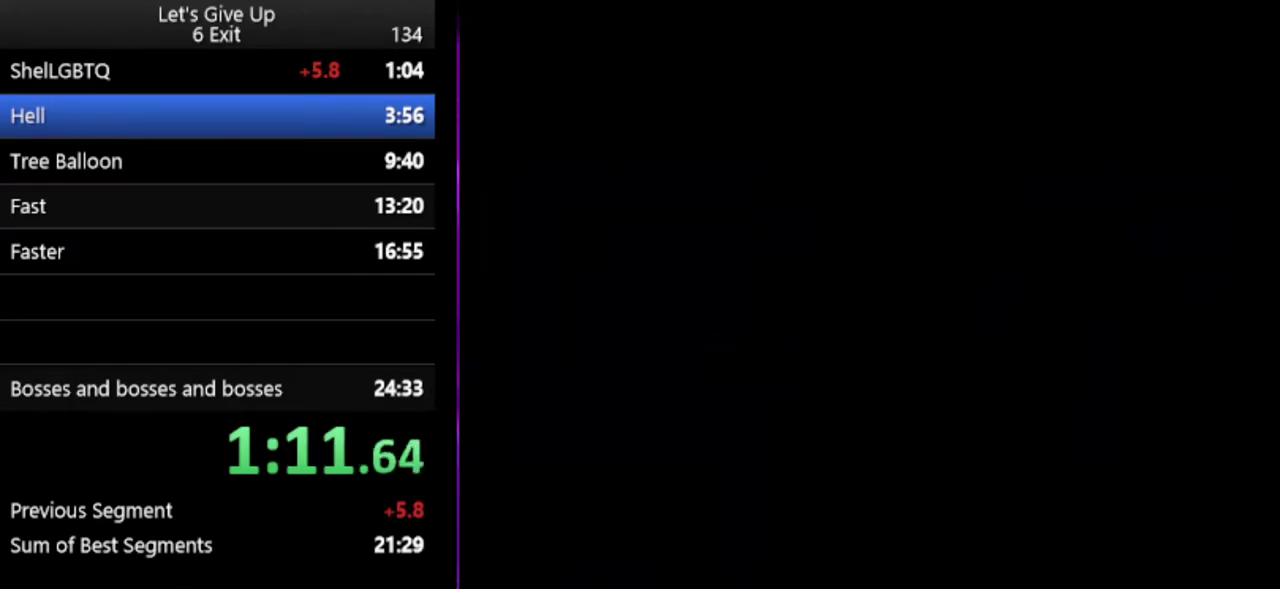
{"buttons": ["Y"], "events": []}
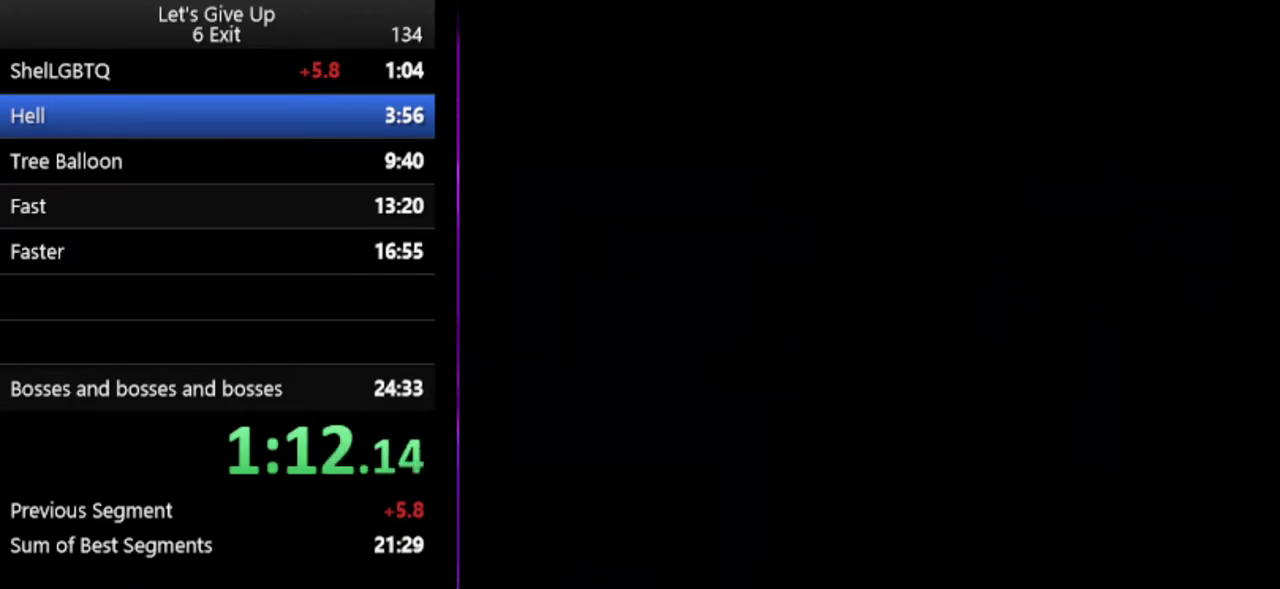
{"buttons": ["Y"], "events": []}
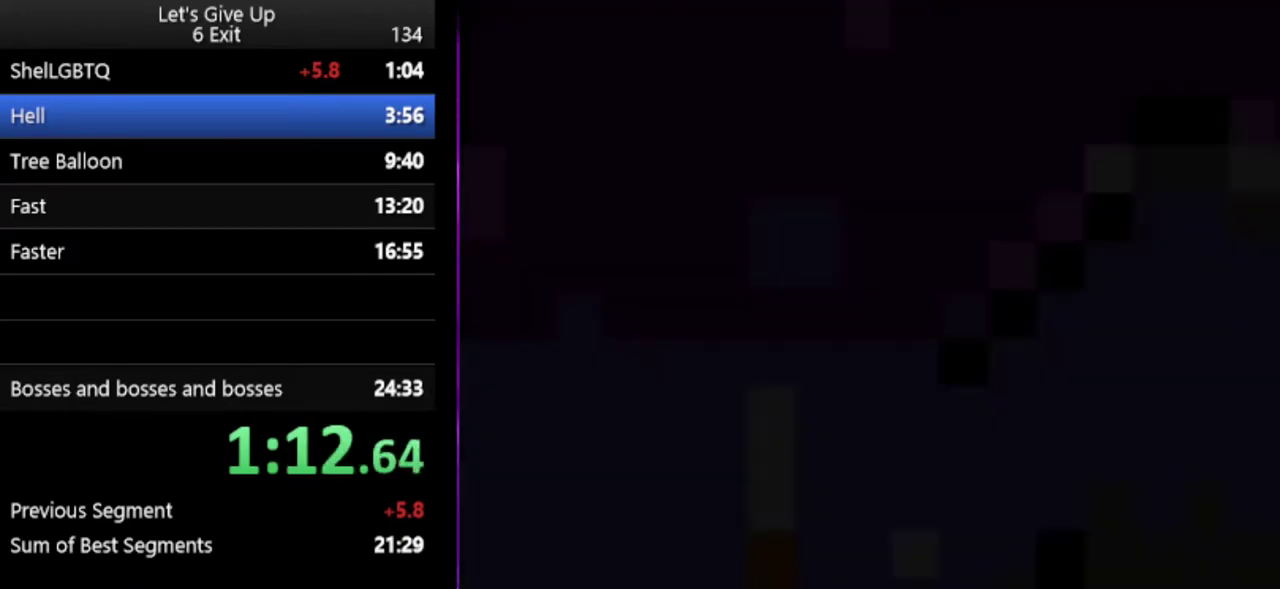
{"buttons": ["Y"], "events": []}
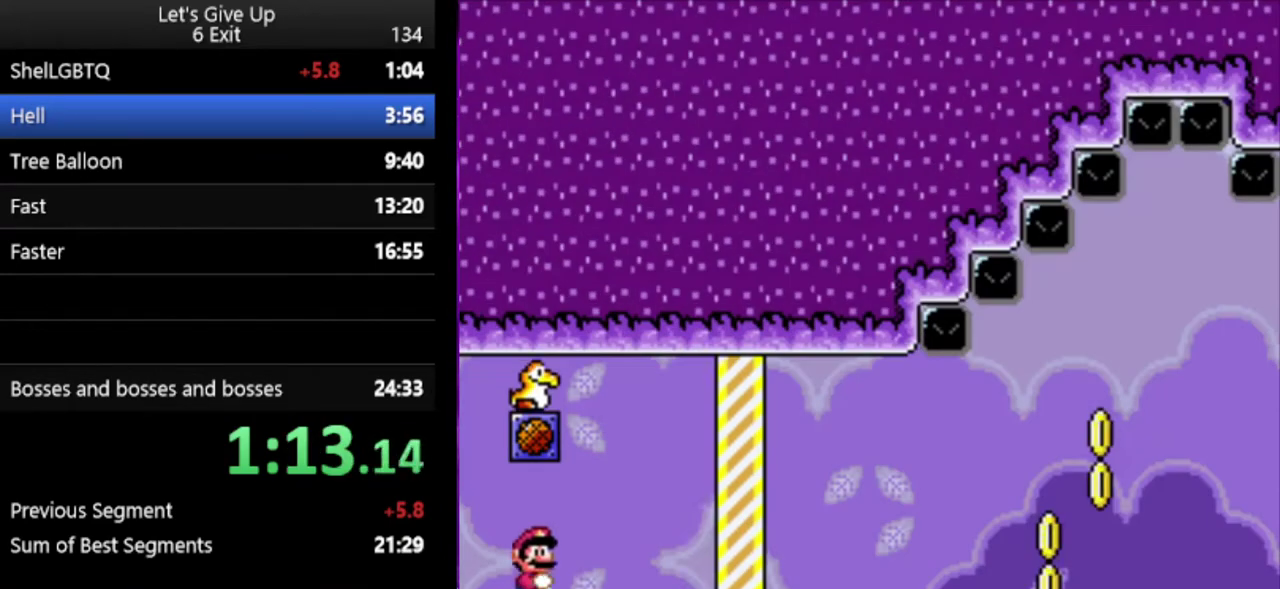
{"buttons": ["Y"], "events": []}
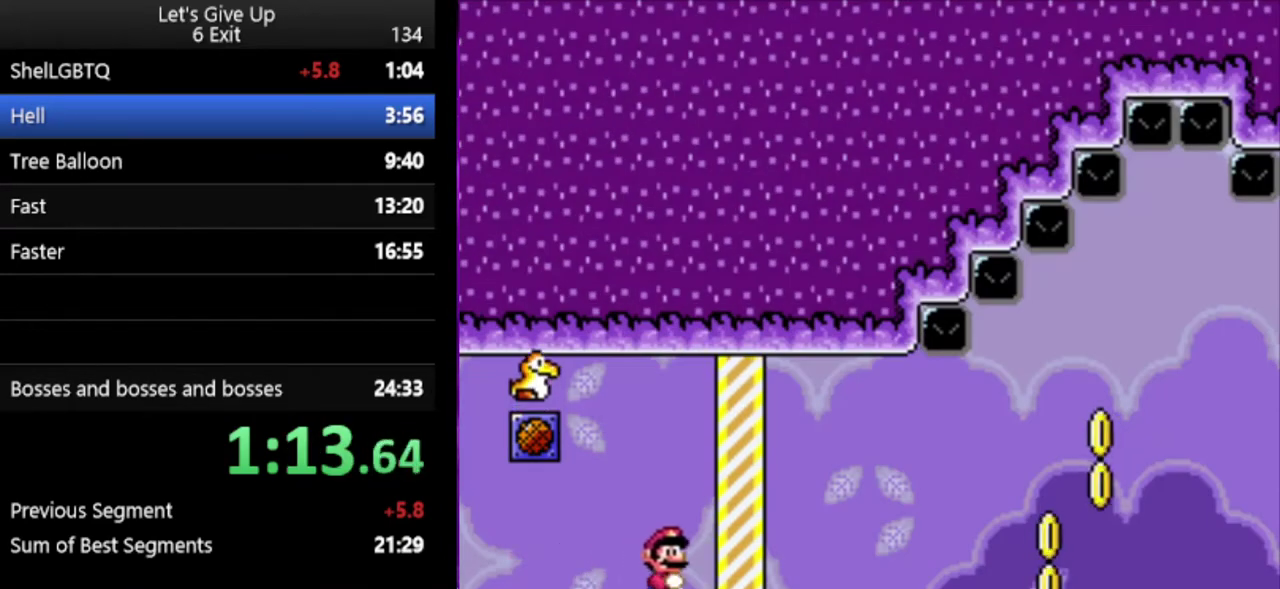
{"buttons": ["Y"], "events": []}
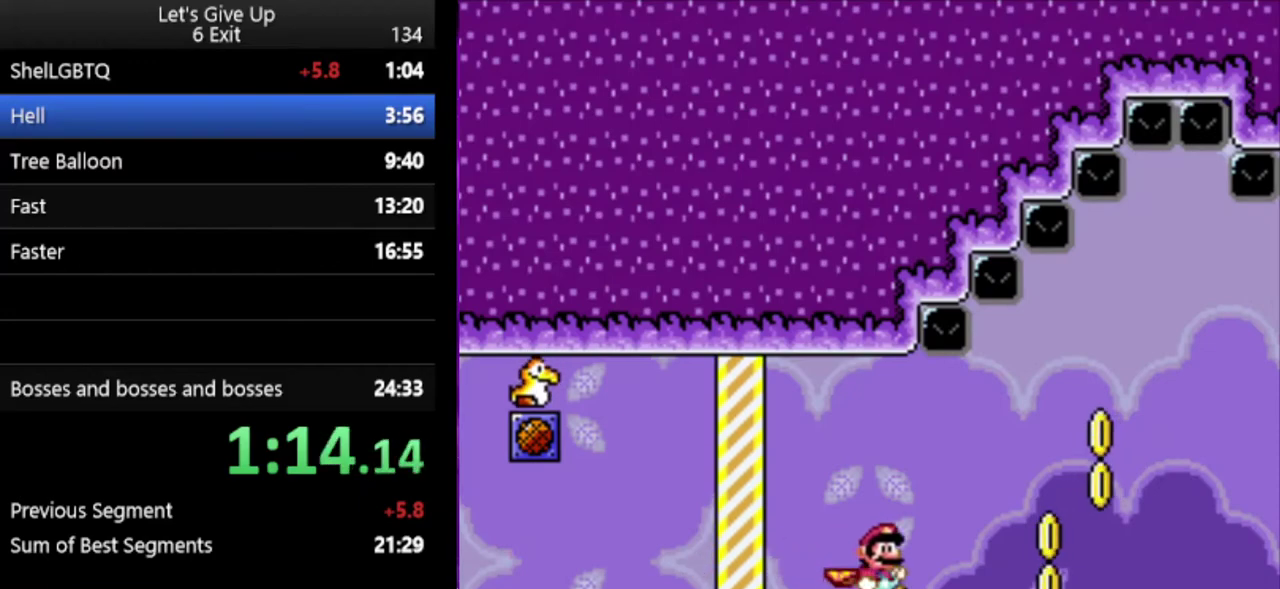
{"buttons": ["Y"], "events": [[367, "B", "down"], [500, "B", "up"]]}
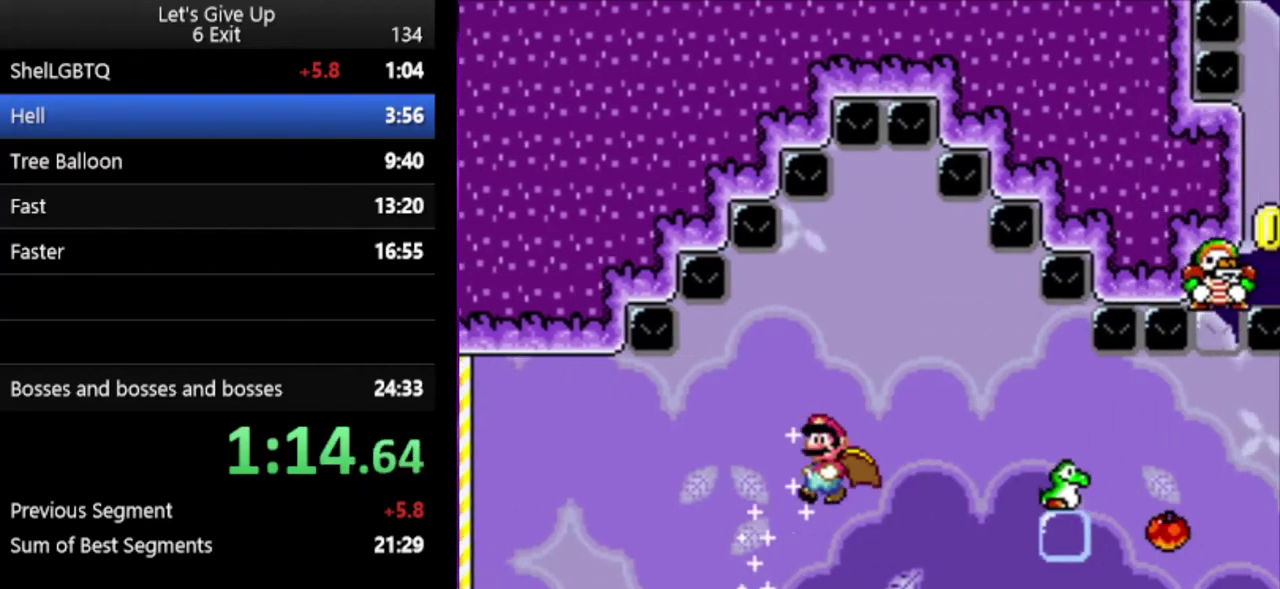
{"buttons": ["Y"], "events": []}
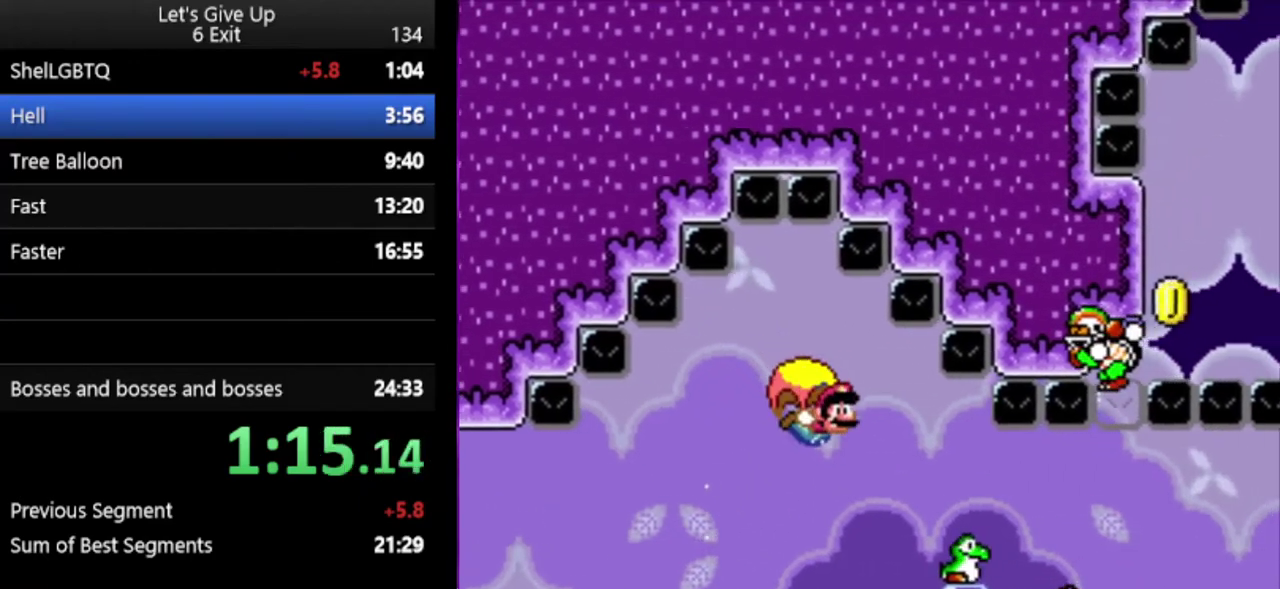
{"buttons": ["B", "Y"], "events": [[467, "B", "down"]]}
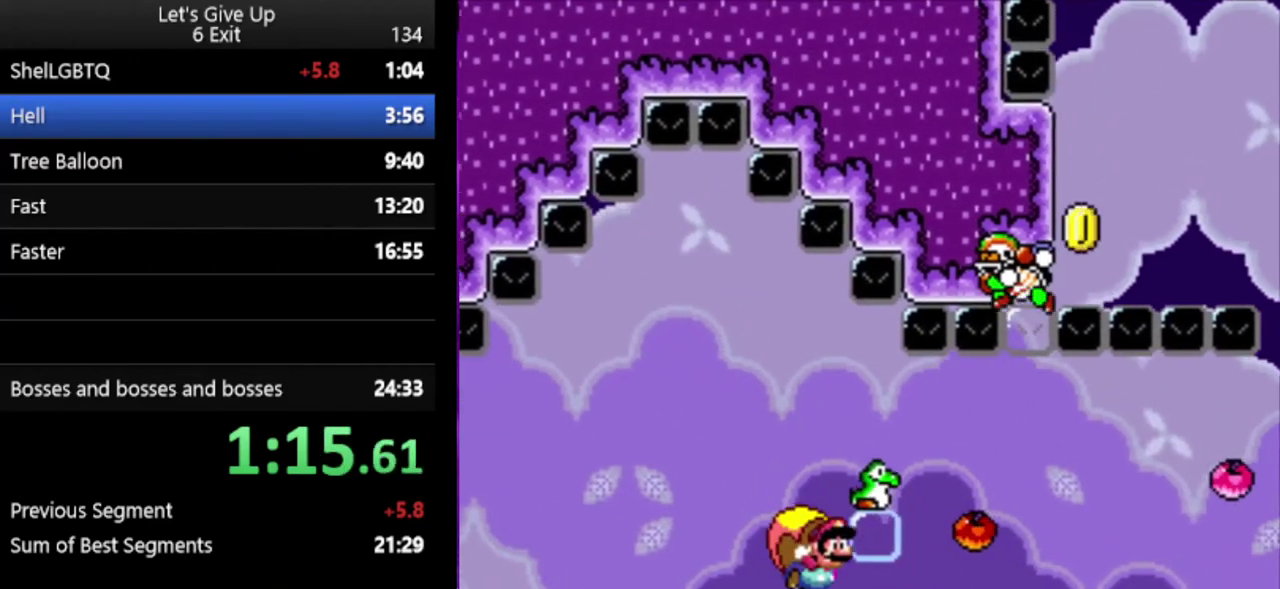
{"buttons": ["Y"], "events": [[100, "B", "up"]]}
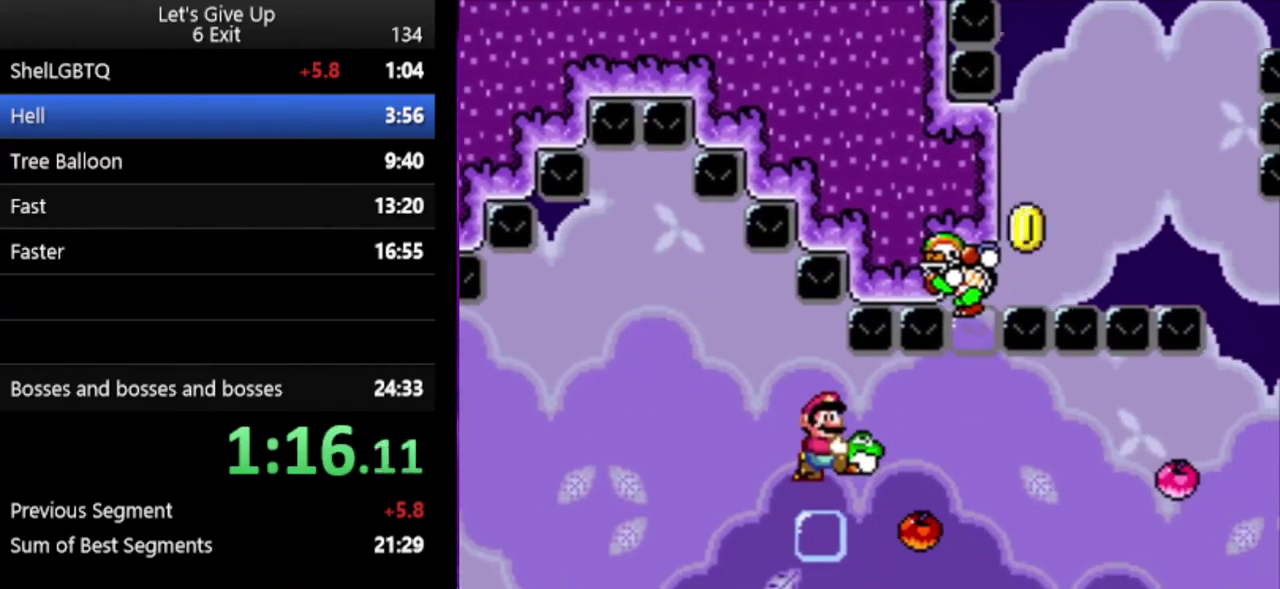
{"buttons": ["Y"], "events": []}
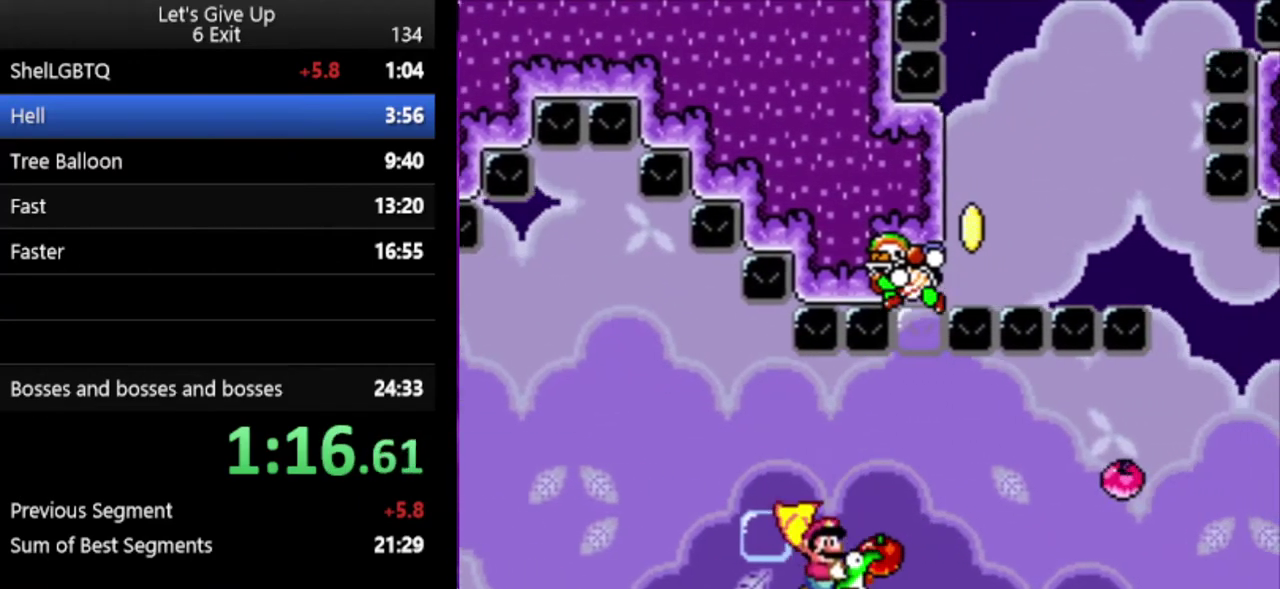
{"buttons": ["Y"], "events": []}
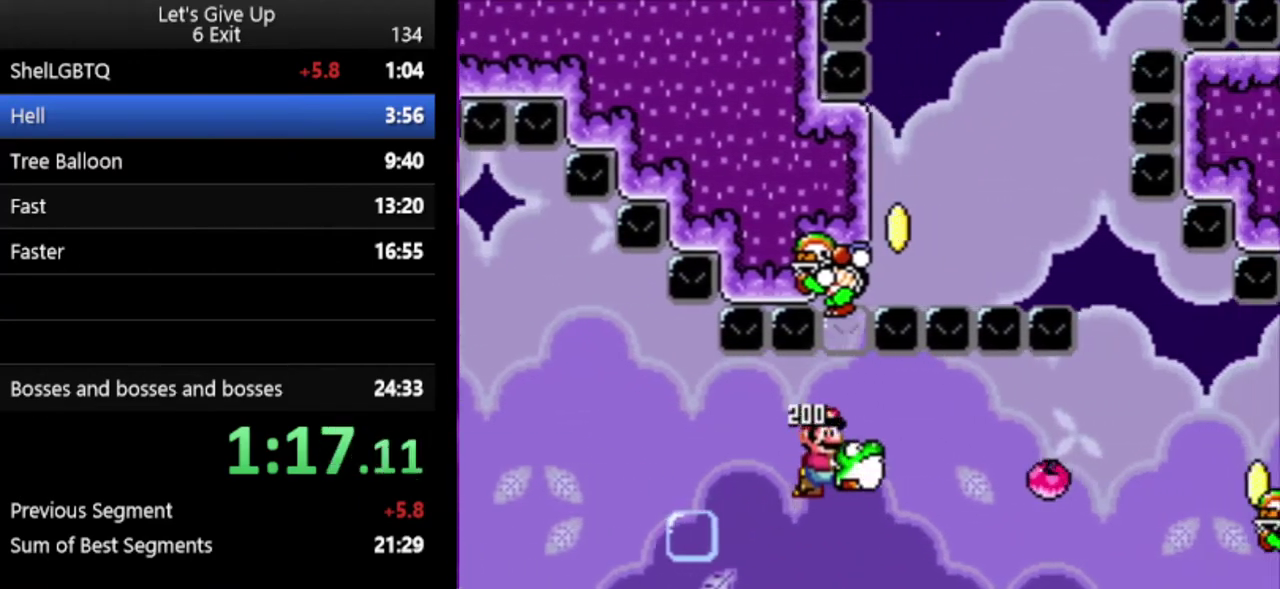
{"buttons": ["Y"], "events": []}
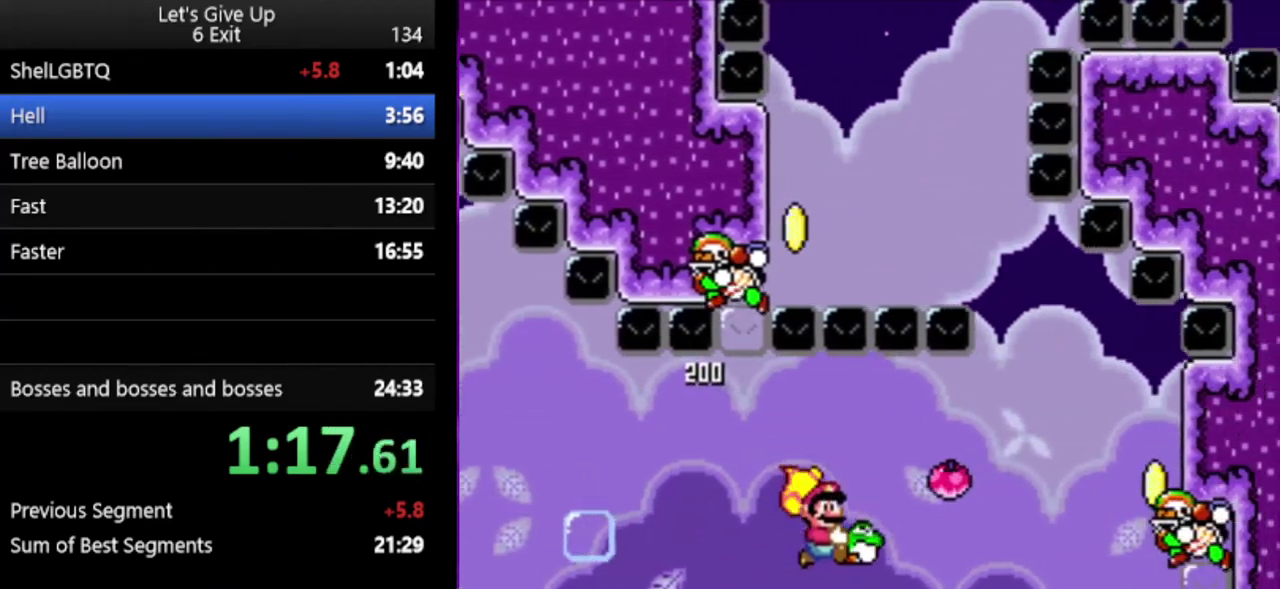
{"buttons": ["Y"], "events": []}
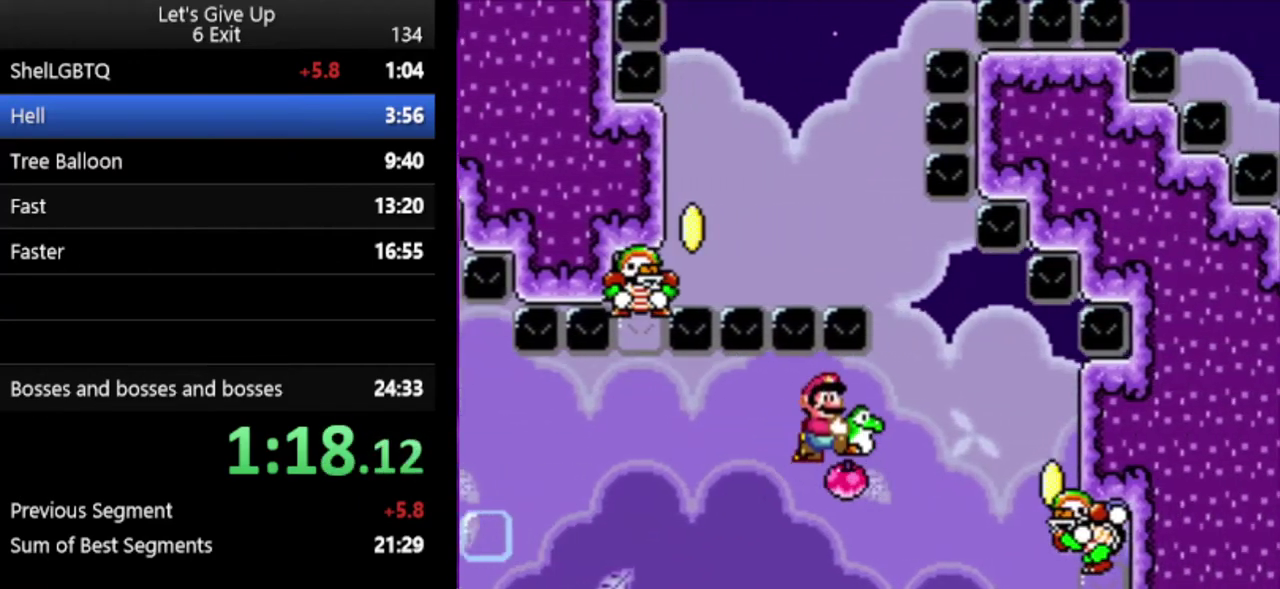
{"buttons": ["Y"], "events": []}
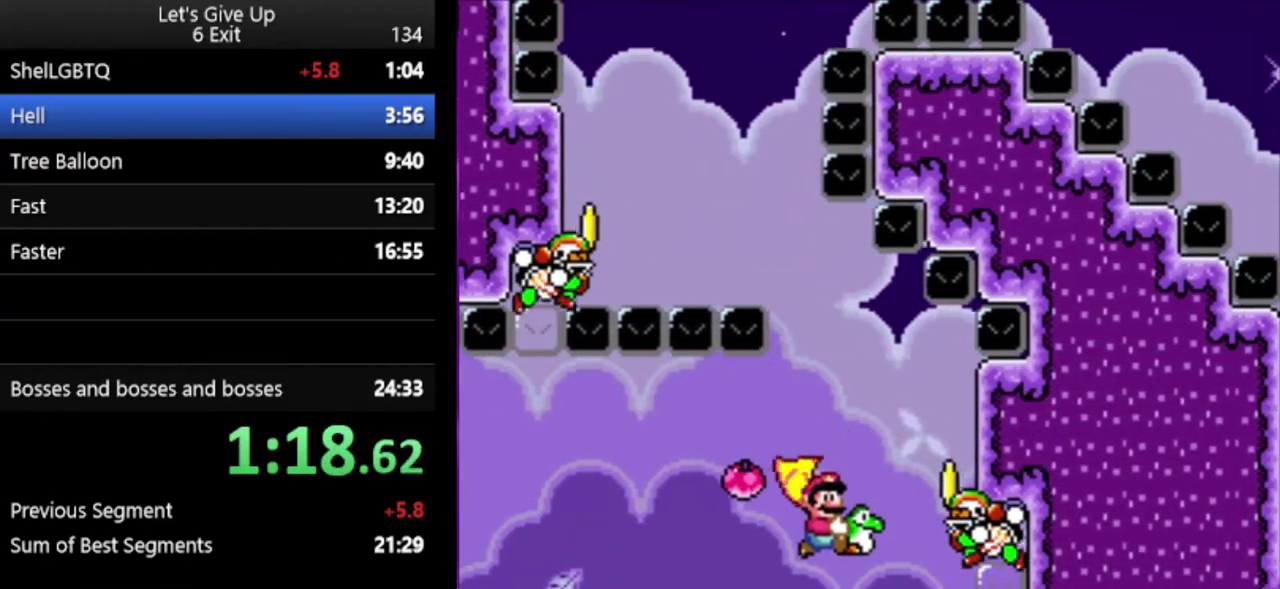
{"buttons": ["Y"], "events": [[67, "X", "down"], [167, "X", "up"]]}
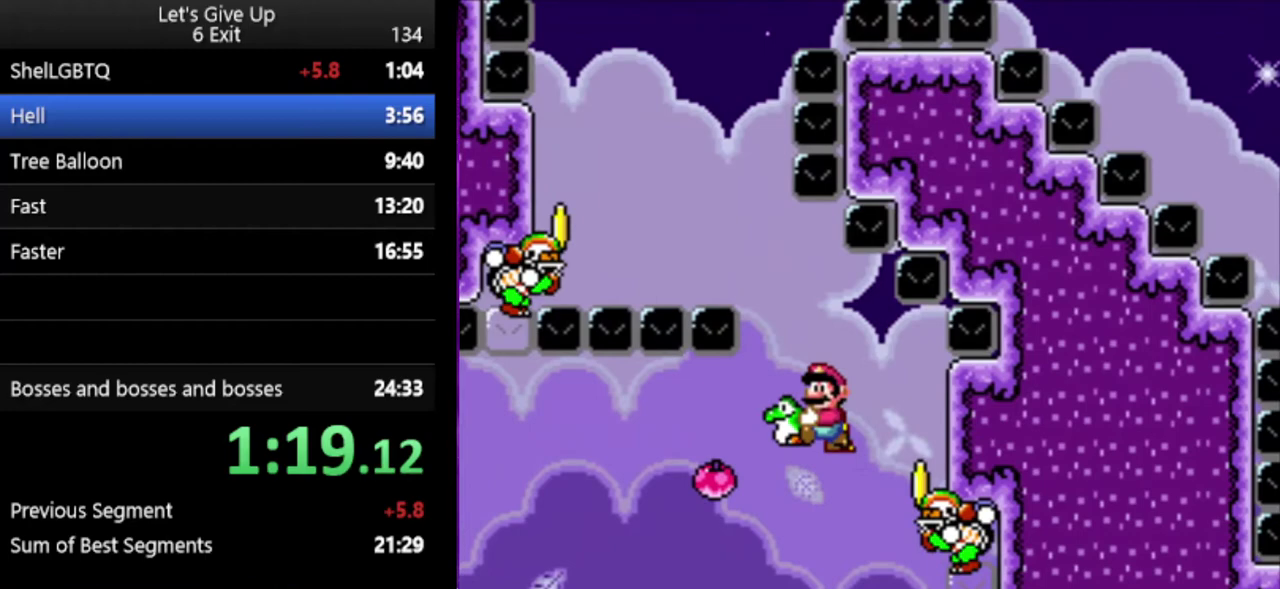
{"buttons": ["Y"], "events": []}
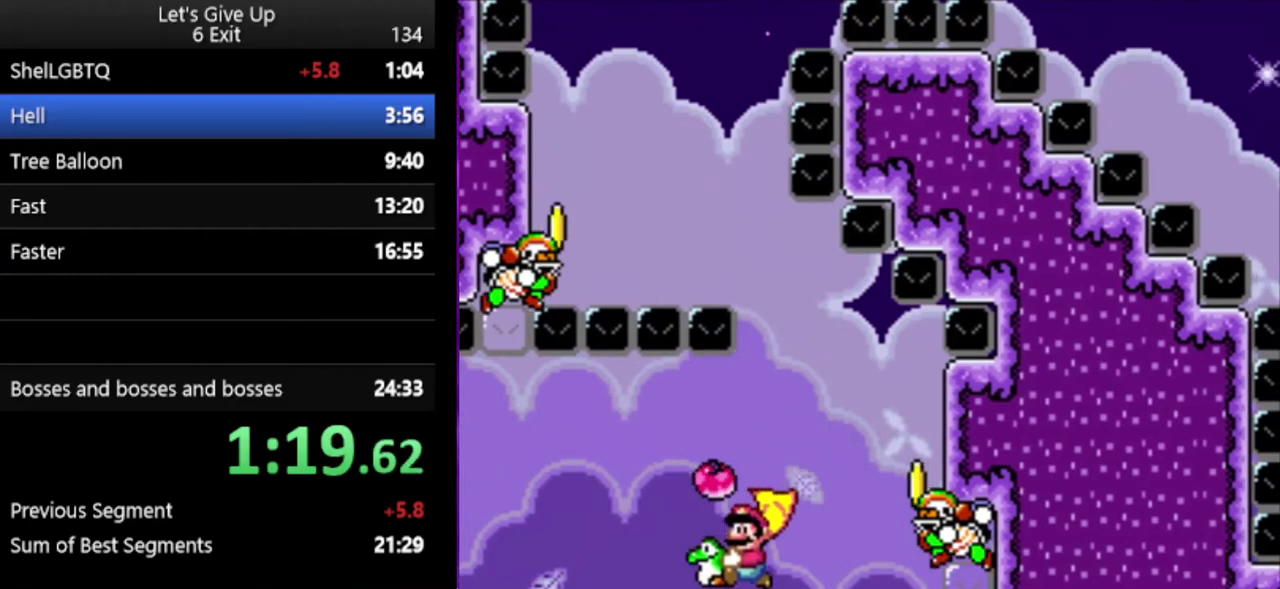
{"buttons": ["Y"], "events": [[167, "X", "down"], [267, "X", "up"]]}
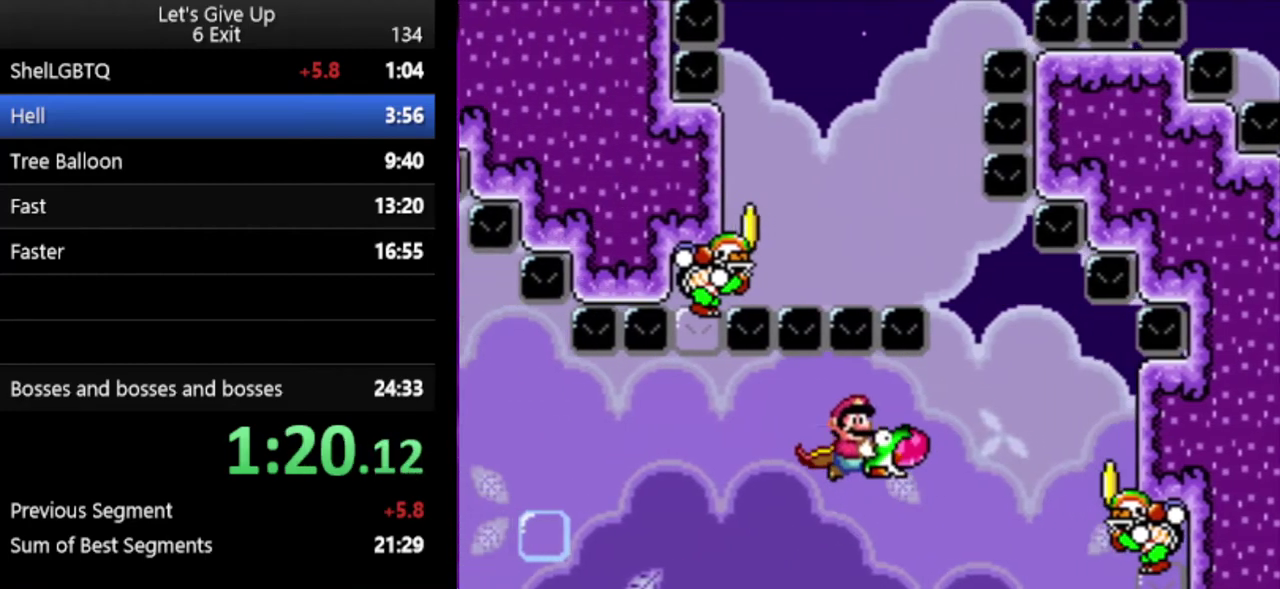
{"buttons": ["Y"], "events": []}
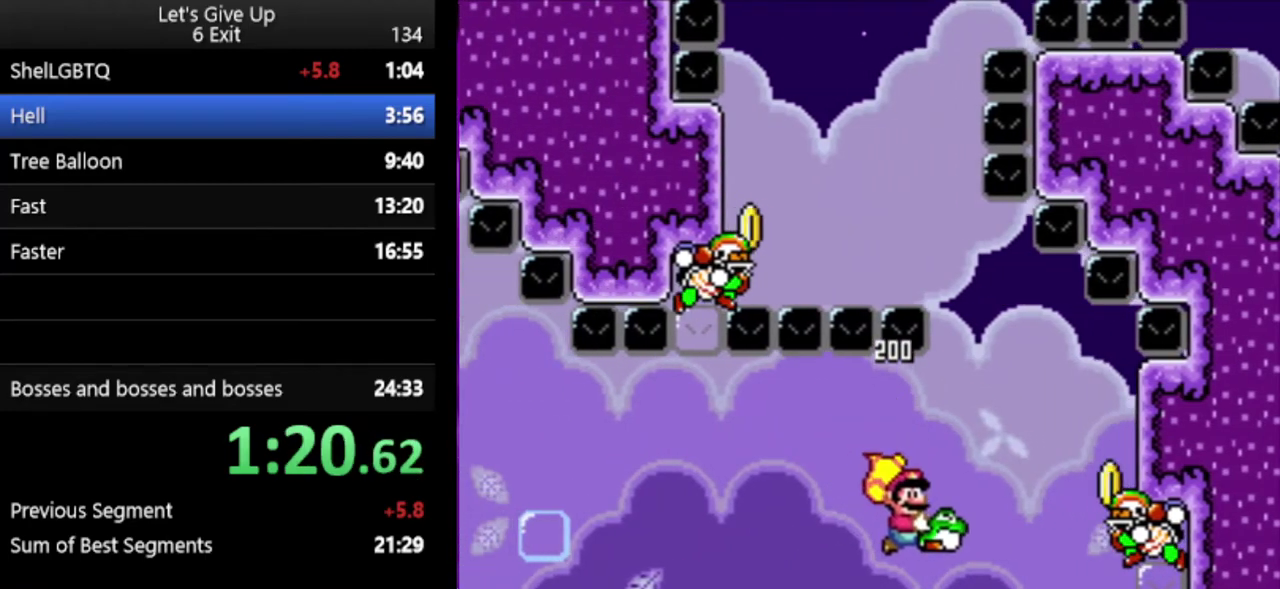
{"buttons": ["B", "Y"], "events": [[167, "B", "down"]]}
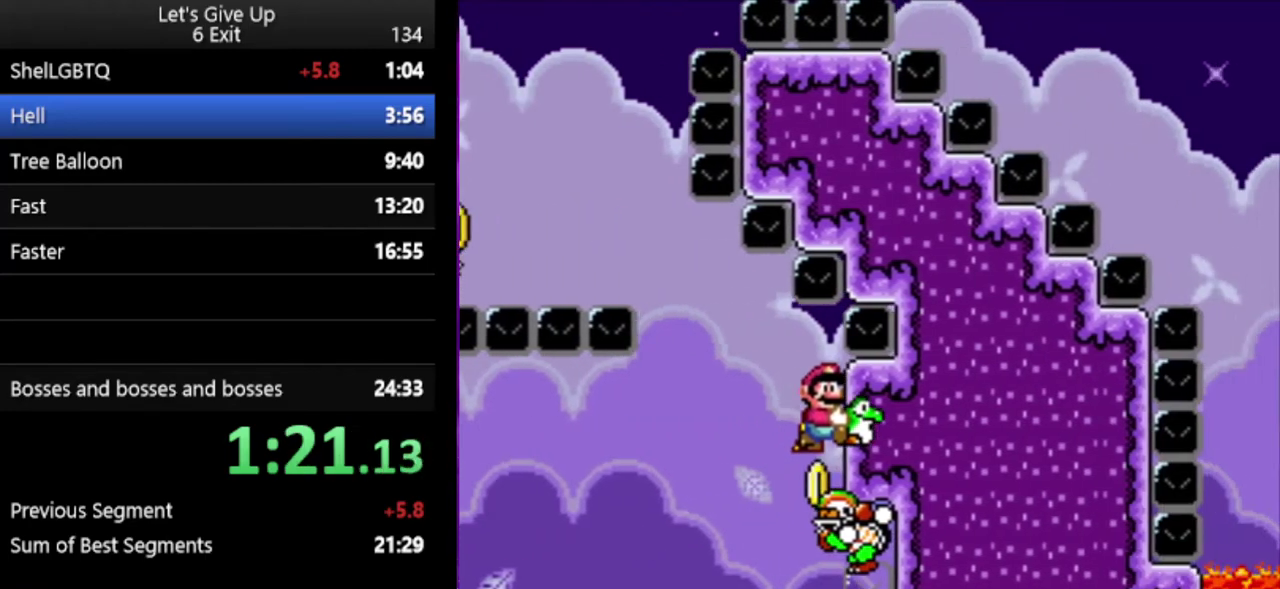
{"buttons": ["B", "Y"], "events": []}
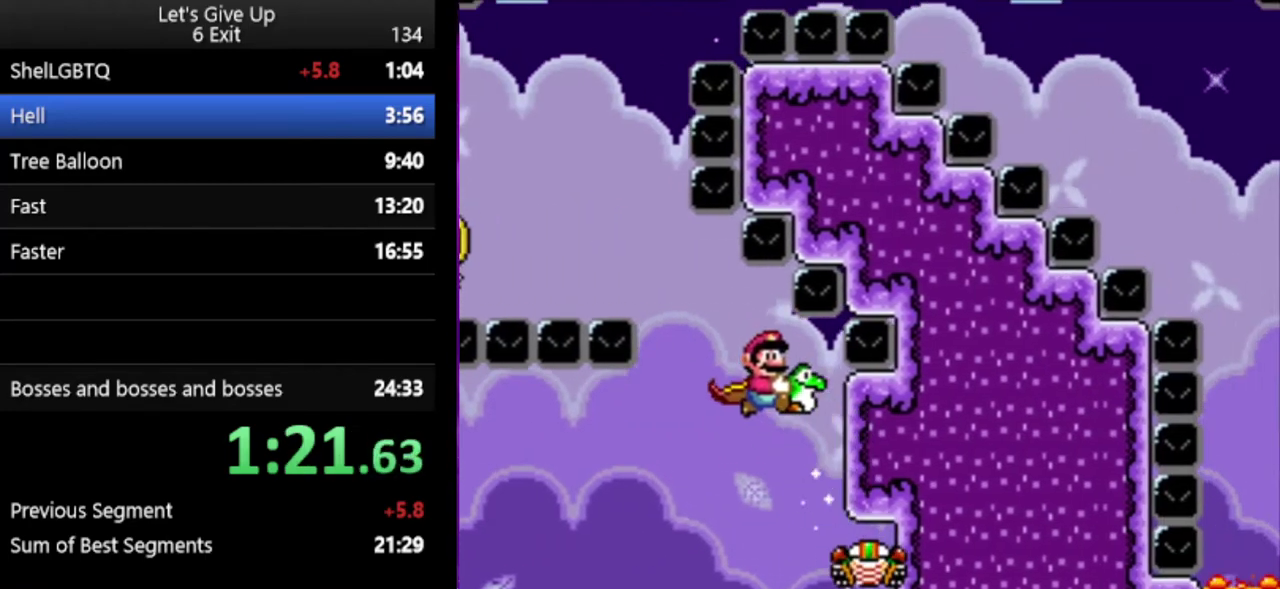
{"buttons": ["B", "Y"], "events": []}
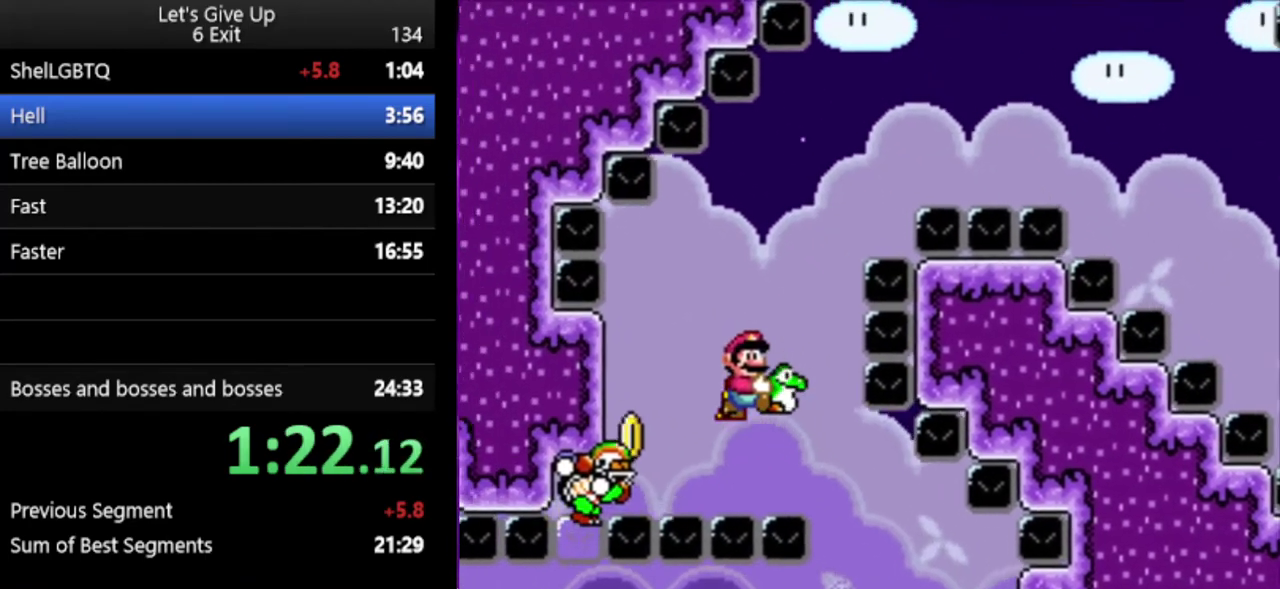
{"buttons": ["Y"], "events": [[100, "B", "up"]]}
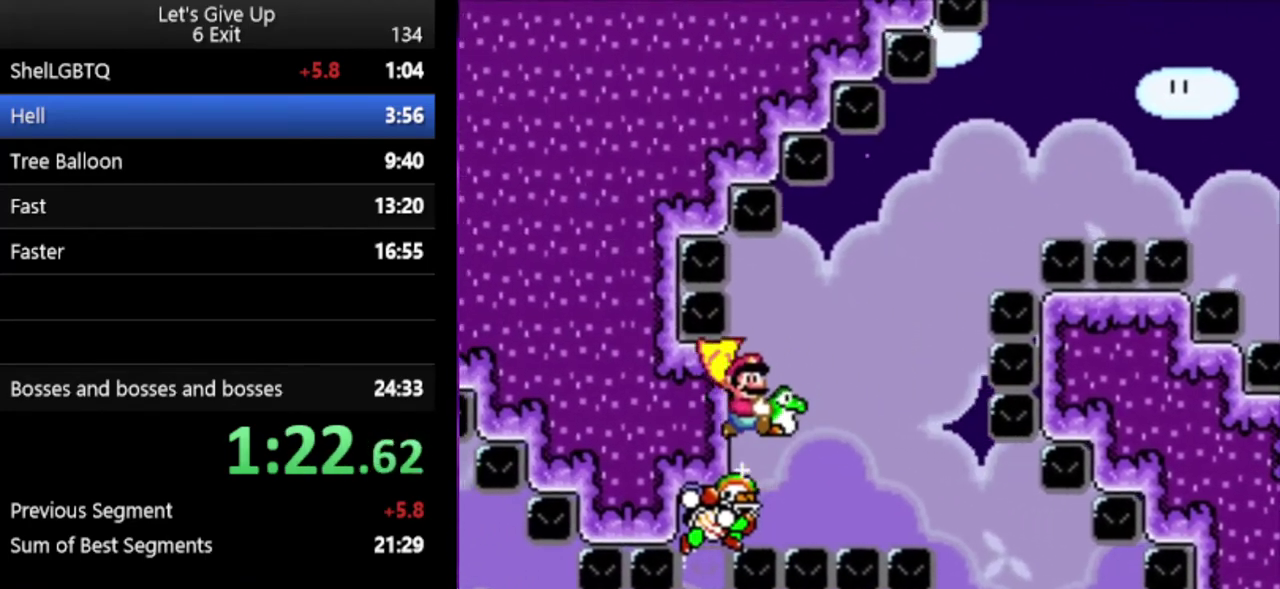
{"buttons": ["Y"], "events": []}
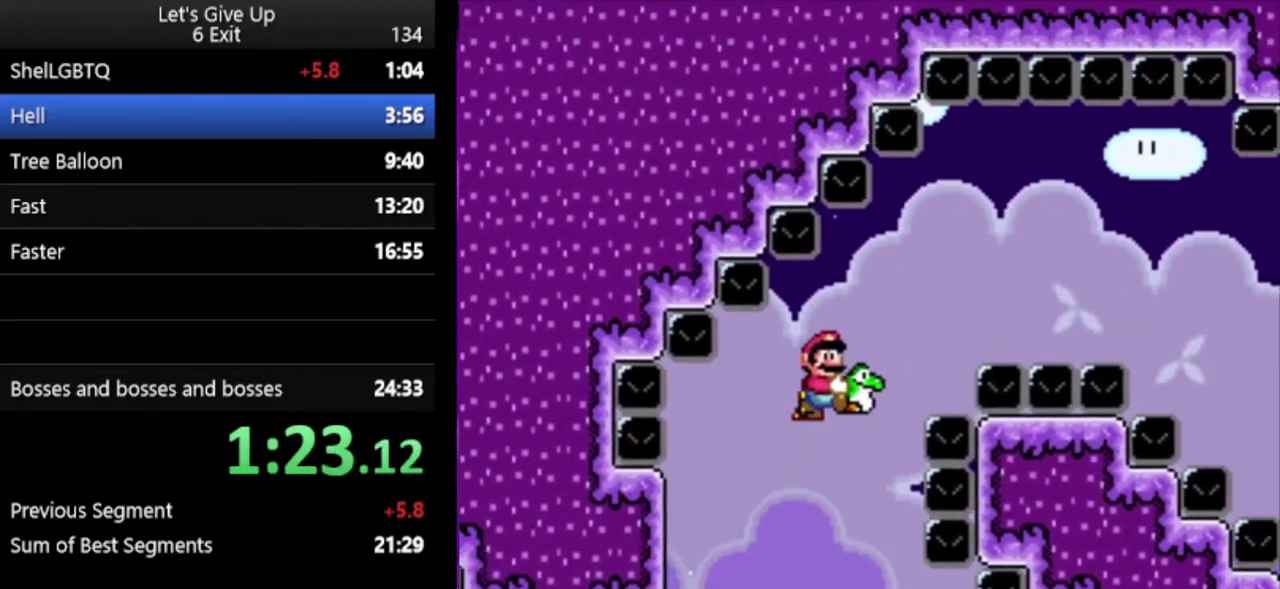
{"buttons": ["Y"], "events": []}